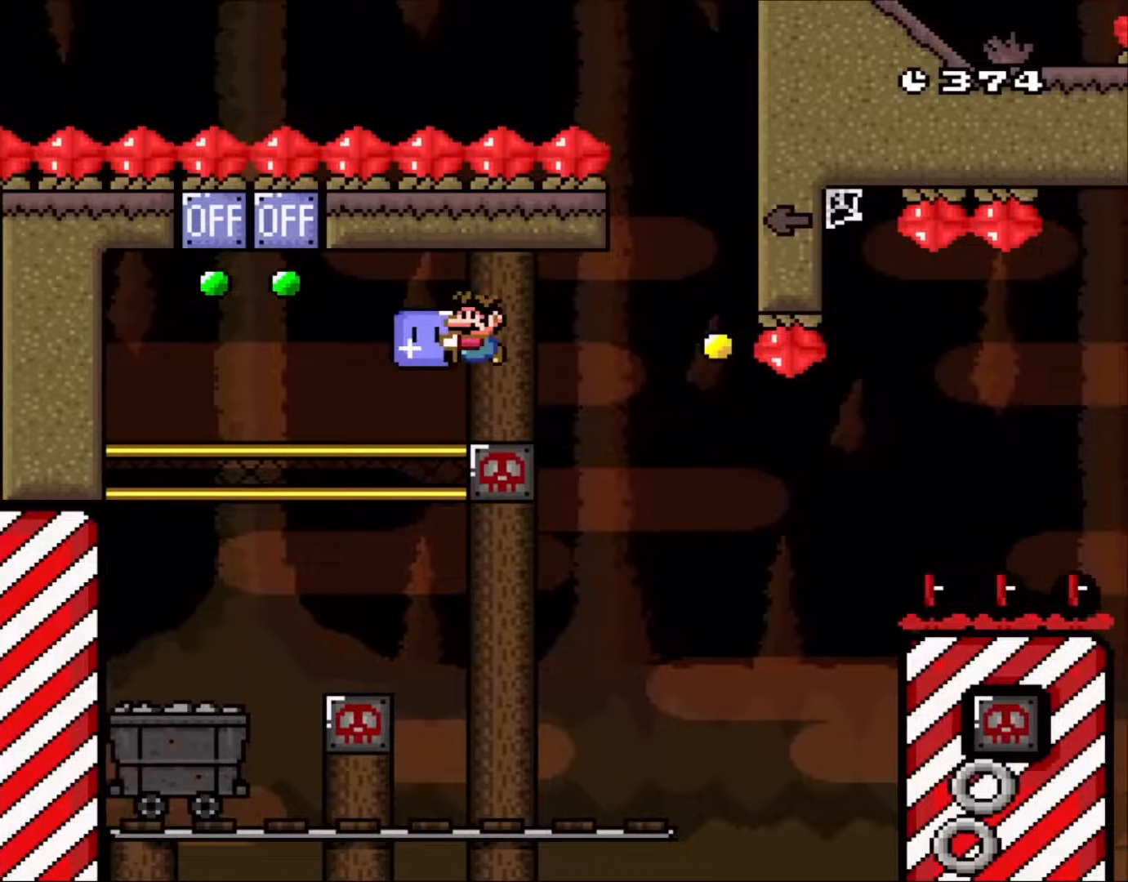
Gameplay with a controller (Nintendo layout); each line is a JSON object with the inputs held at the frame after it. "events" lists button and stick changes between this image and that frame as [ms after this image, input, new state], when the widget could be followed in between. Not read: L3 R1 R3.
{"buttons": ["B", "Y", "DPAD_UP"], "events": [[333, "Y", "up"], [433, "Y", "down"], [500, "DPAD_LEFT", "up"]]}
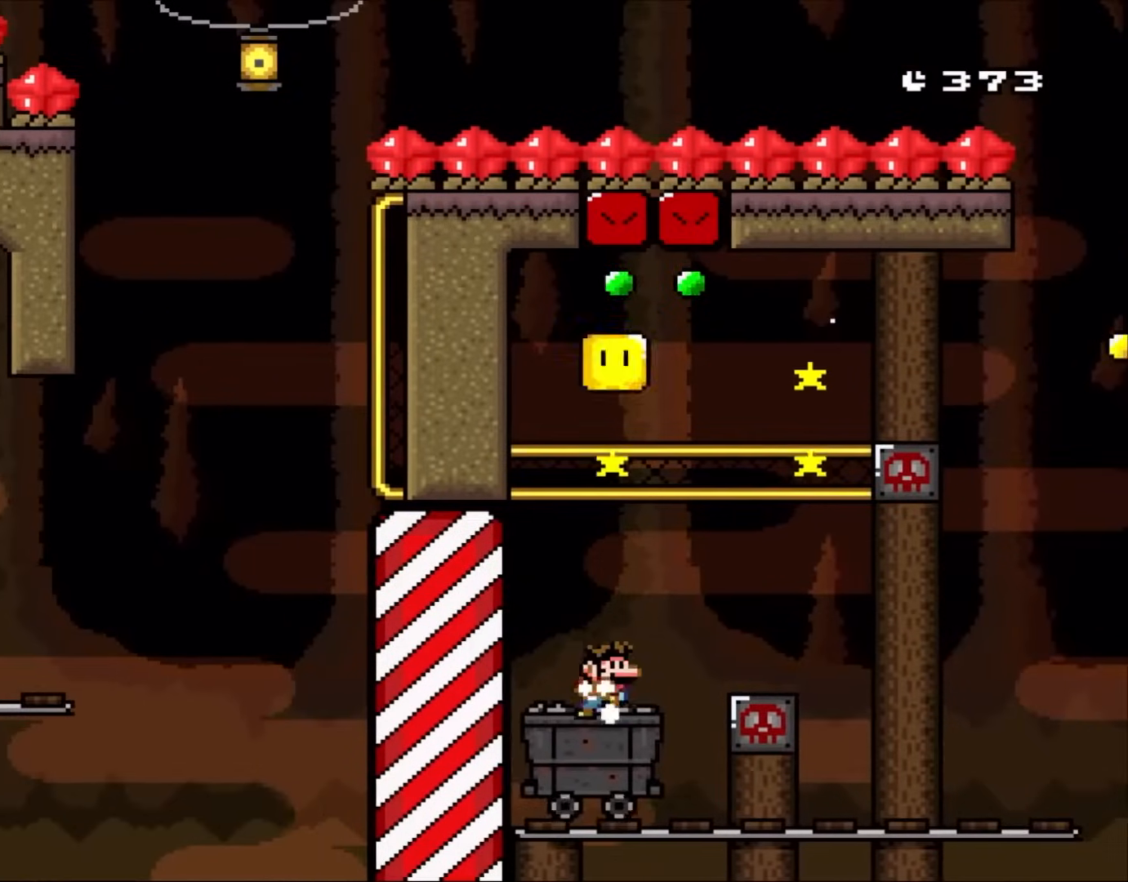
{"buttons": ["X", "DPAD_RIGHT"], "events": [[17, "DPAD_RIGHT", "down"], [17, "DPAD_UP", "up"], [150, "B", "up"], [183, "DPAD_RIGHT", "up"], [183, "X", "down"], [217, "Y", "up"], [317, "A", "down"], [317, "DPAD_RIGHT", "down"], [500, "A", "up"]]}
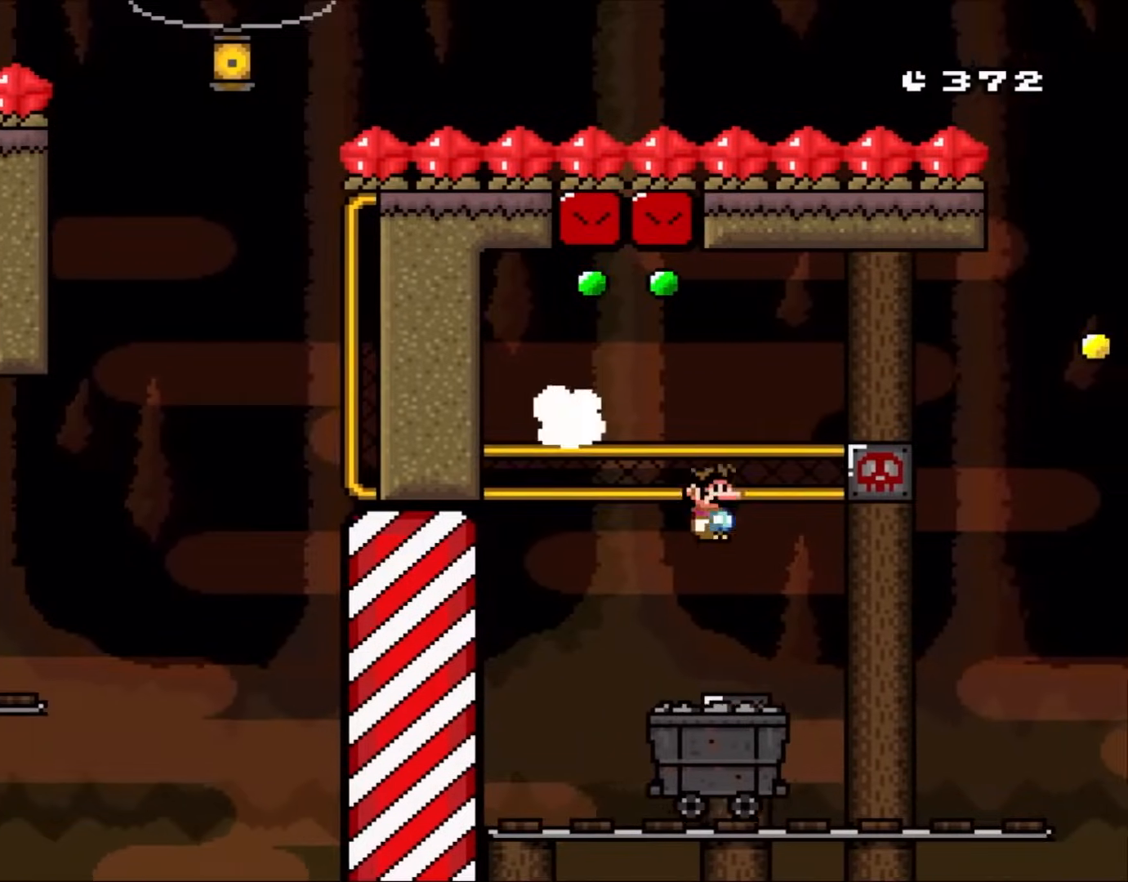
{"buttons": ["X"], "events": [[283, "DPAD_LEFT", "down"], [283, "DPAD_RIGHT", "up"], [467, "DPAD_LEFT", "up"]]}
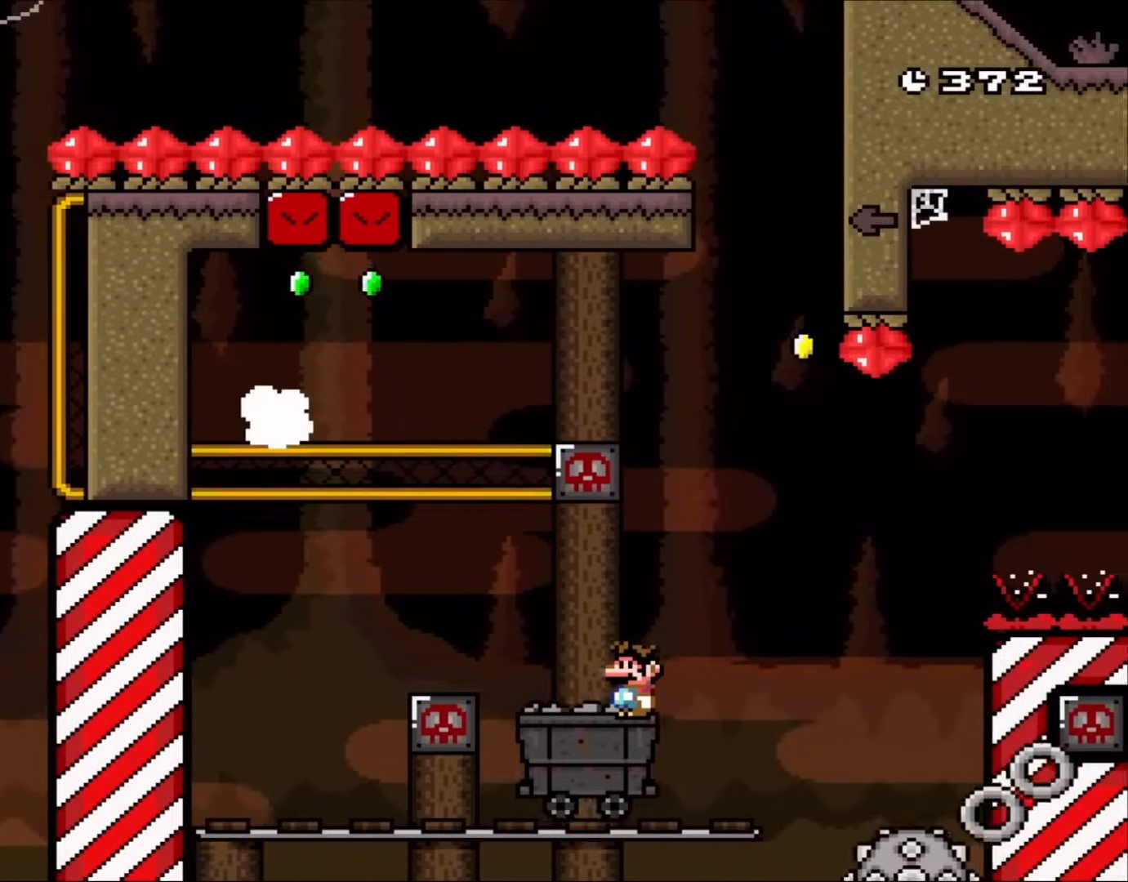
{"buttons": ["X", "DPAD_RIGHT"], "events": [[333, "A", "down"], [333, "DPAD_RIGHT", "down"], [433, "A", "up"]]}
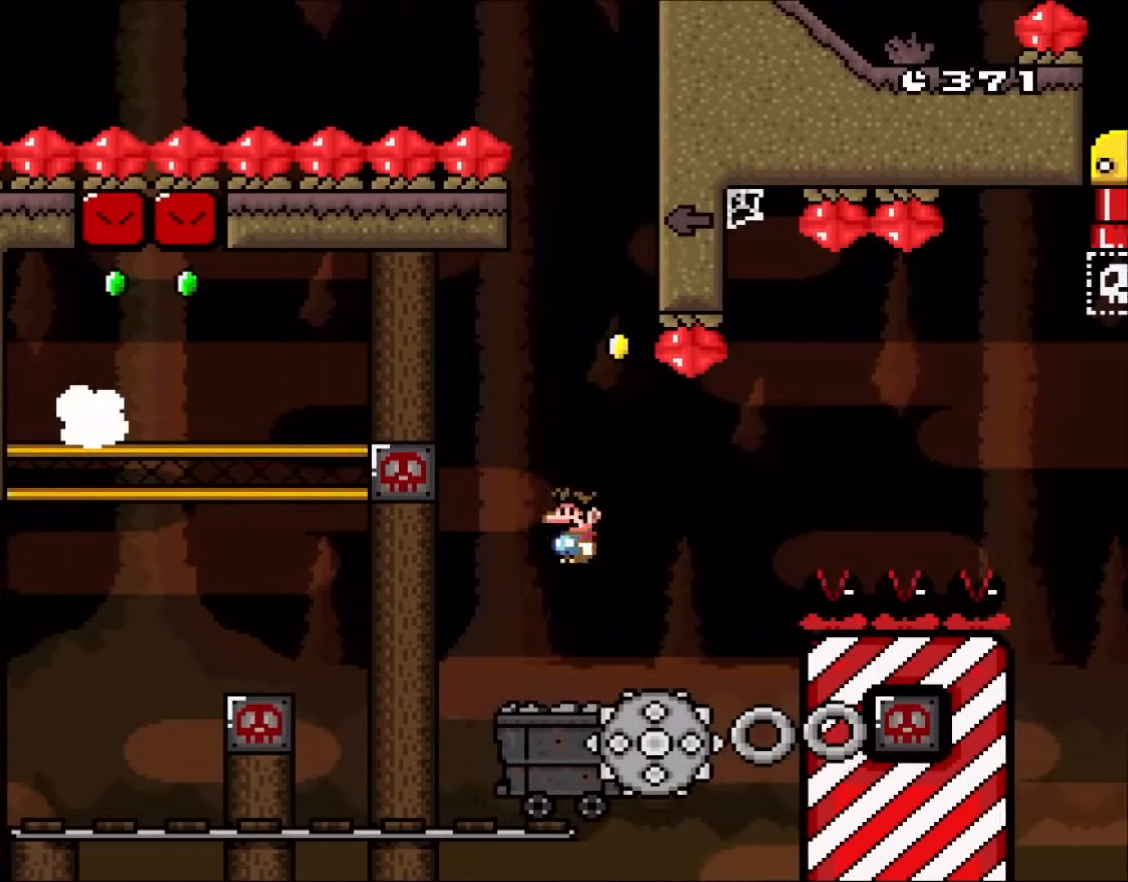
{"buttons": ["A", "X", "DPAD_RIGHT"], "events": [[17, "DPAD_RIGHT", "up"], [167, "DPAD_RIGHT", "down"], [183, "A", "down"]]}
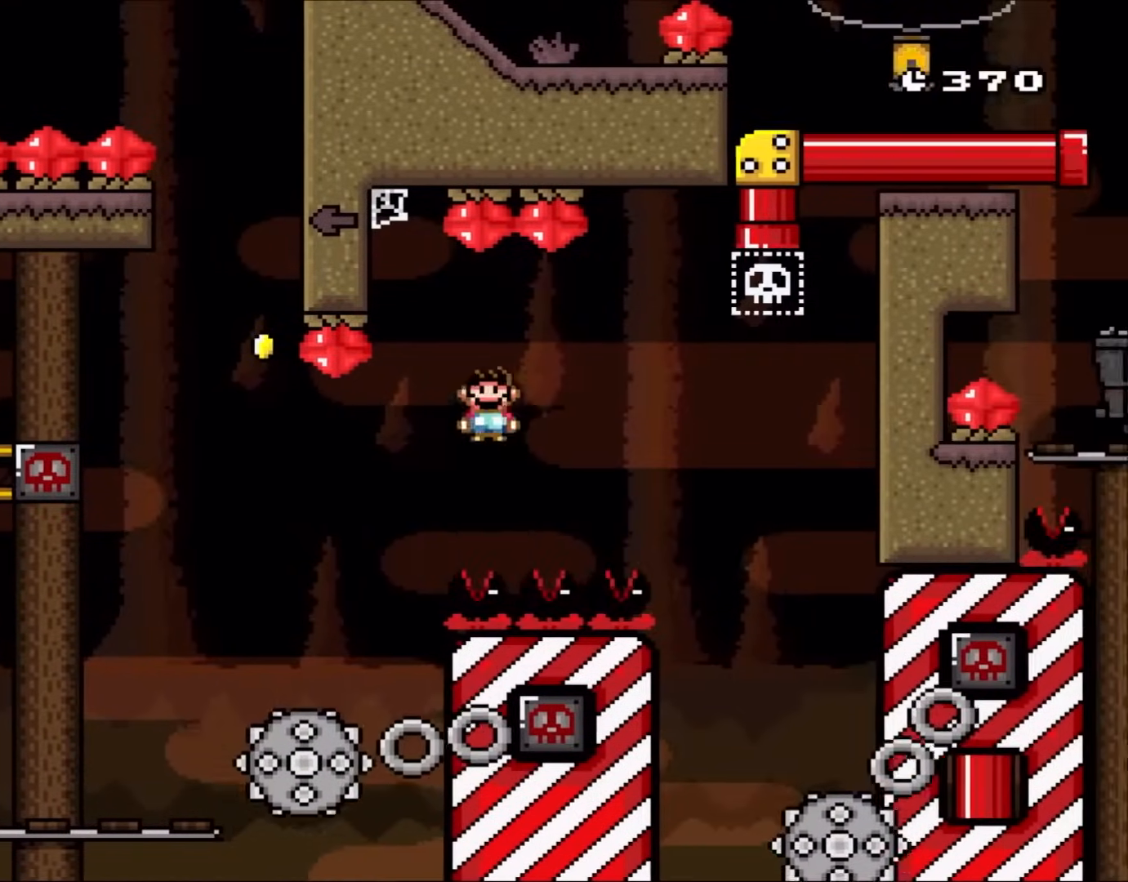
{"buttons": ["X", "DPAD_LEFT"], "events": [[433, "A", "up"], [433, "DPAD_LEFT", "down"], [433, "DPAD_RIGHT", "up"]]}
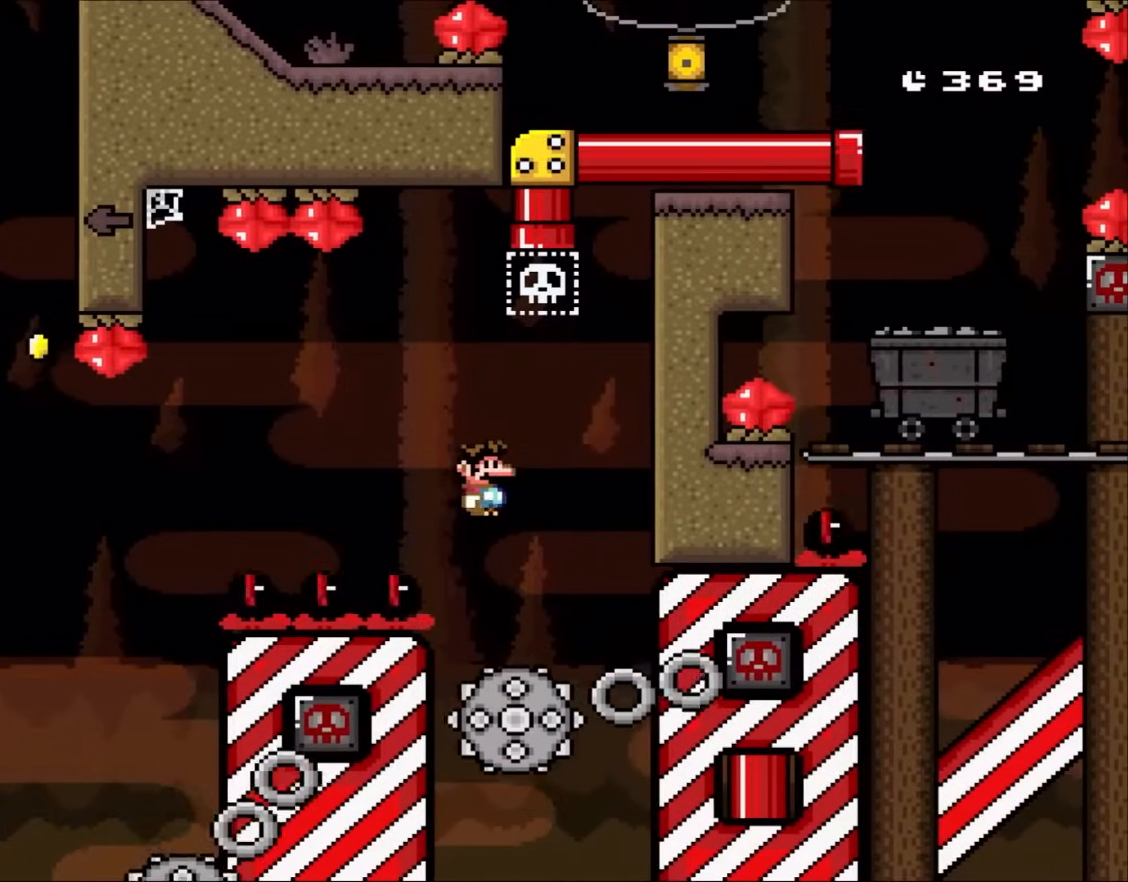
{"buttons": ["A", "X", "DPAD_RIGHT"], "events": [[67, "A", "down"], [100, "DPAD_LEFT", "up"], [100, "DPAD_UP", "down"], [133, "DPAD_RIGHT", "down"], [133, "DPAD_UP", "up"], [333, "DPAD_RIGHT", "up"], [333, "DPAD_UP", "down"], [367, "DPAD_LEFT", "down"], [467, "DPAD_LEFT", "up"], [500, "DPAD_RIGHT", "down"], [500, "DPAD_UP", "up"]]}
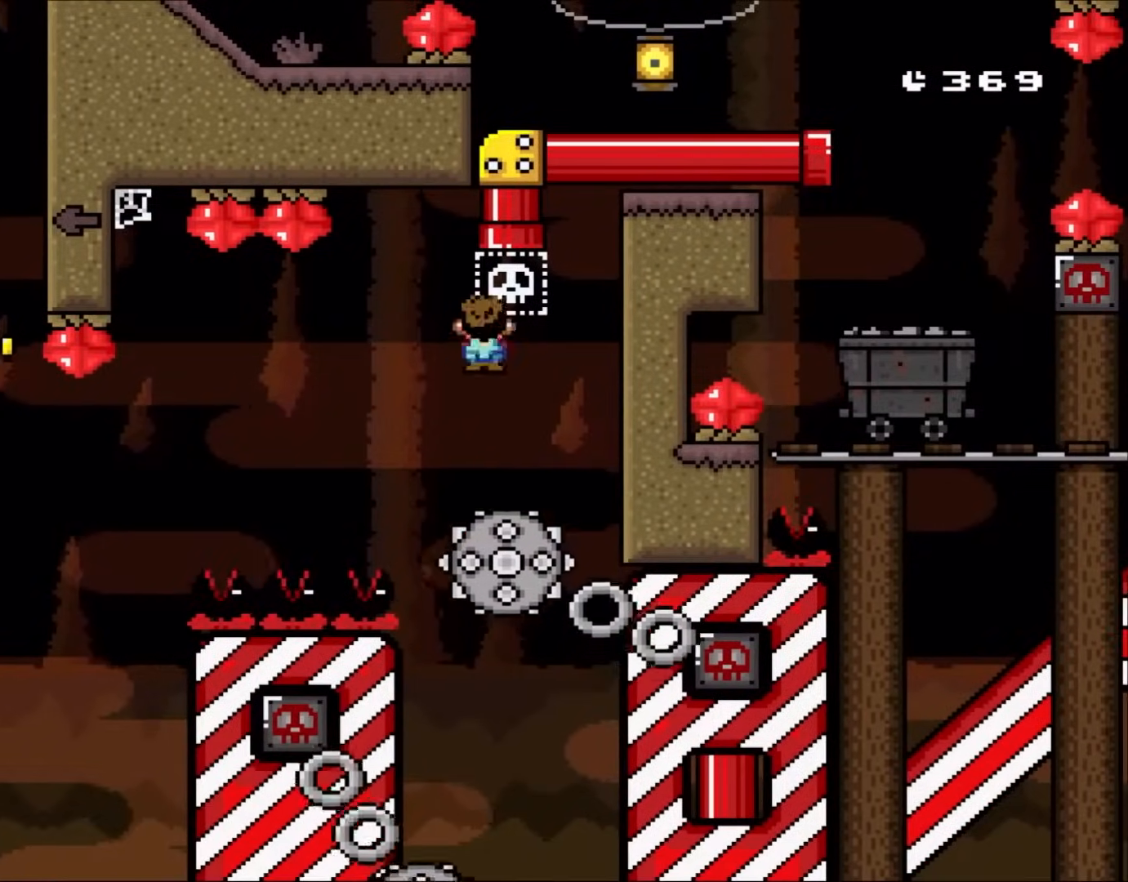
{"buttons": ["A", "X", "DPAD_UP"], "events": [[100, "A", "up"], [100, "DPAD_UP", "down"], [217, "DPAD_RIGHT", "up"], [250, "DPAD_LEFT", "down"], [300, "DPAD_UP", "up"], [333, "A", "down"], [367, "DPAD_UP", "down"], [500, "DPAD_LEFT", "up"]]}
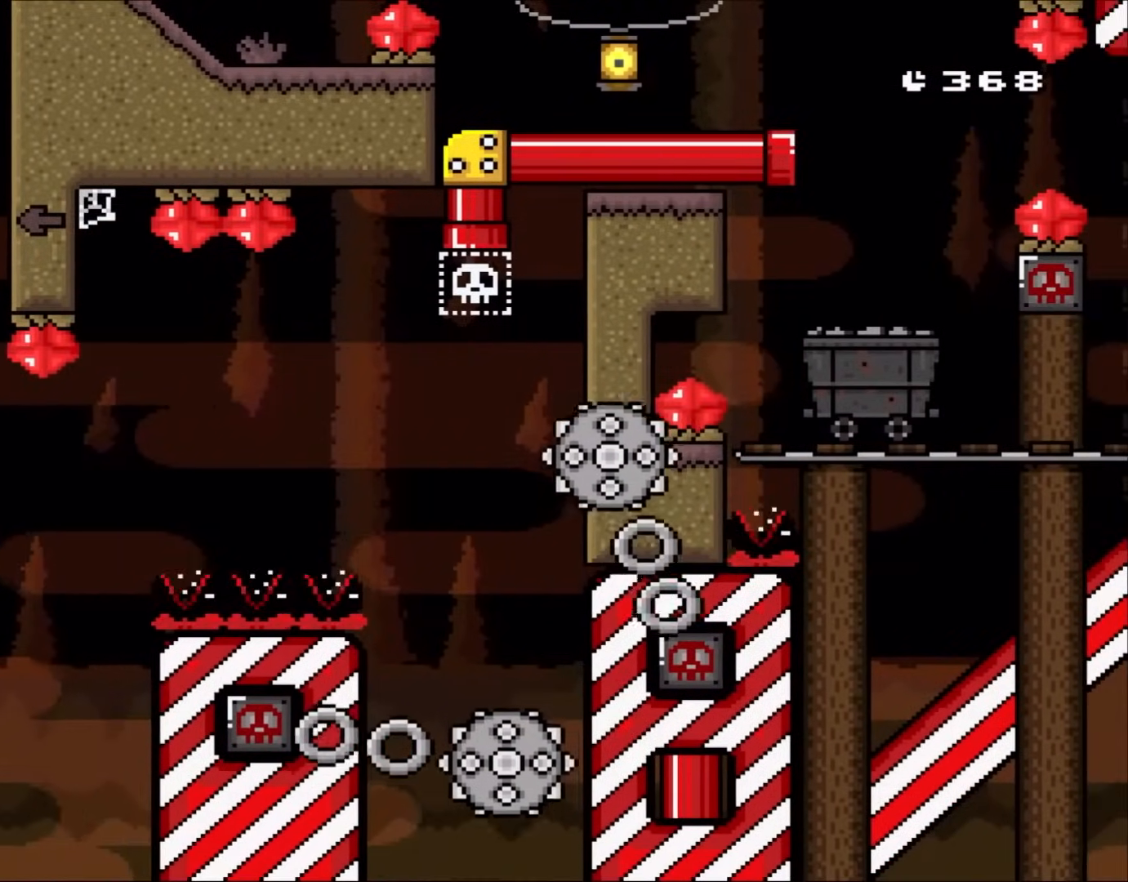
{"buttons": ["A", "X", "DPAD_RIGHT"], "events": [[33, "DPAD_RIGHT", "down"], [183, "DPAD_UP", "up"]]}
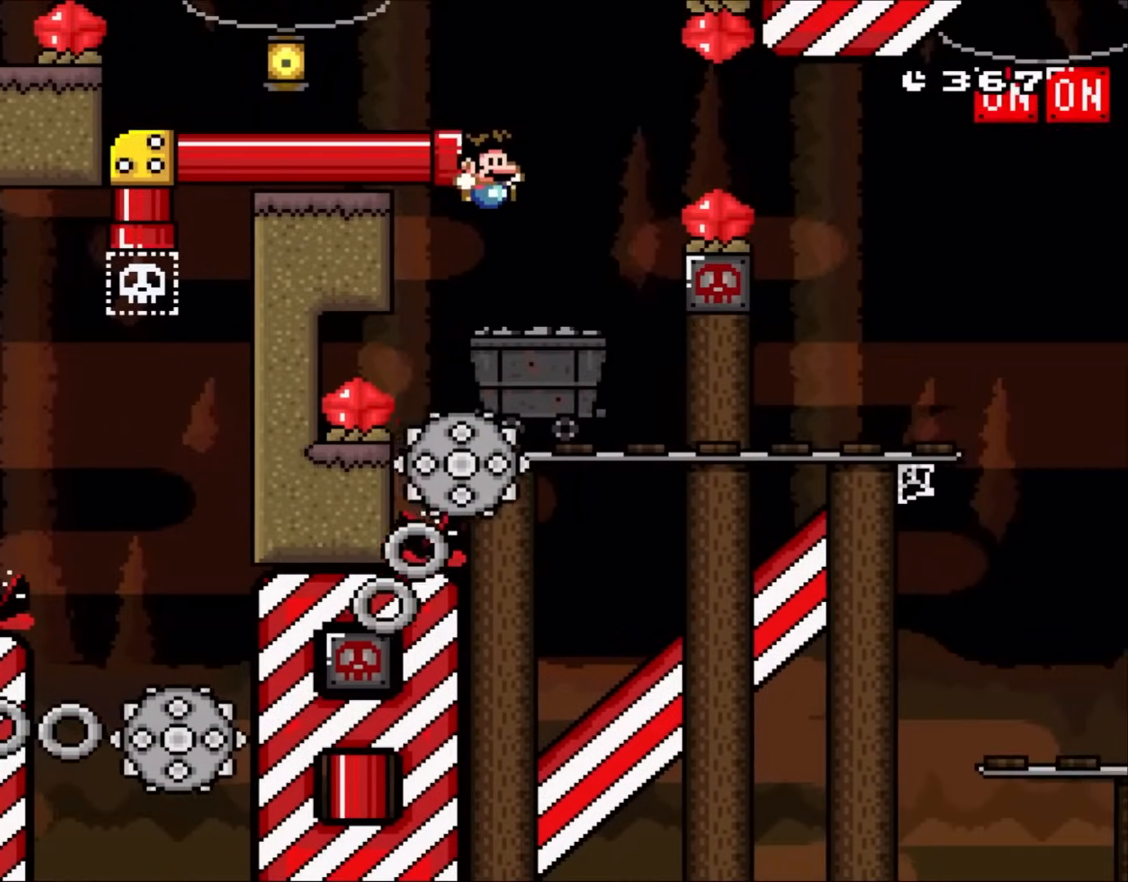
{"buttons": ["X", "DPAD_RIGHT"], "events": [[33, "DPAD_RIGHT", "up"], [100, "A", "up"], [167, "DPAD_RIGHT", "down"], [333, "DPAD_RIGHT", "up"], [383, "A", "down"], [500, "A", "up"], [500, "DPAD_RIGHT", "down"]]}
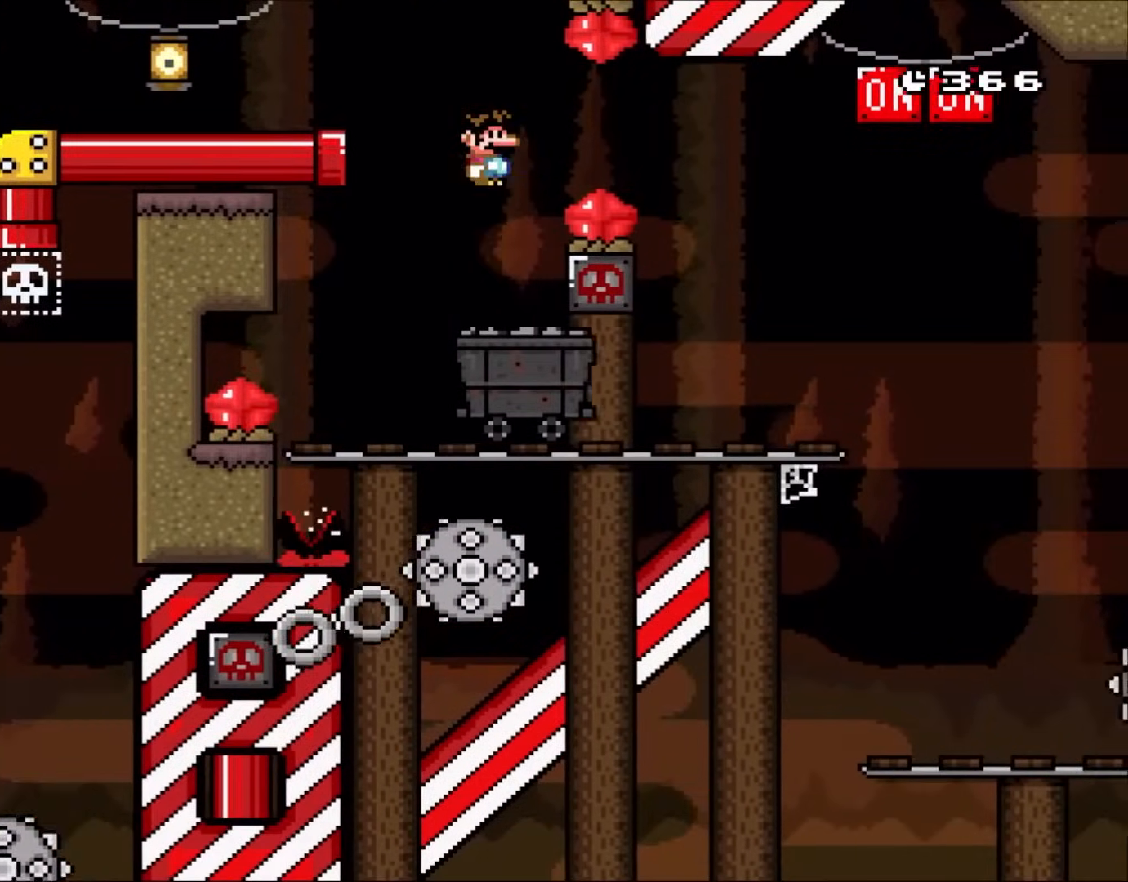
{"buttons": ["A", "X"], "events": [[67, "A", "down"], [500, "DPAD_RIGHT", "up"]]}
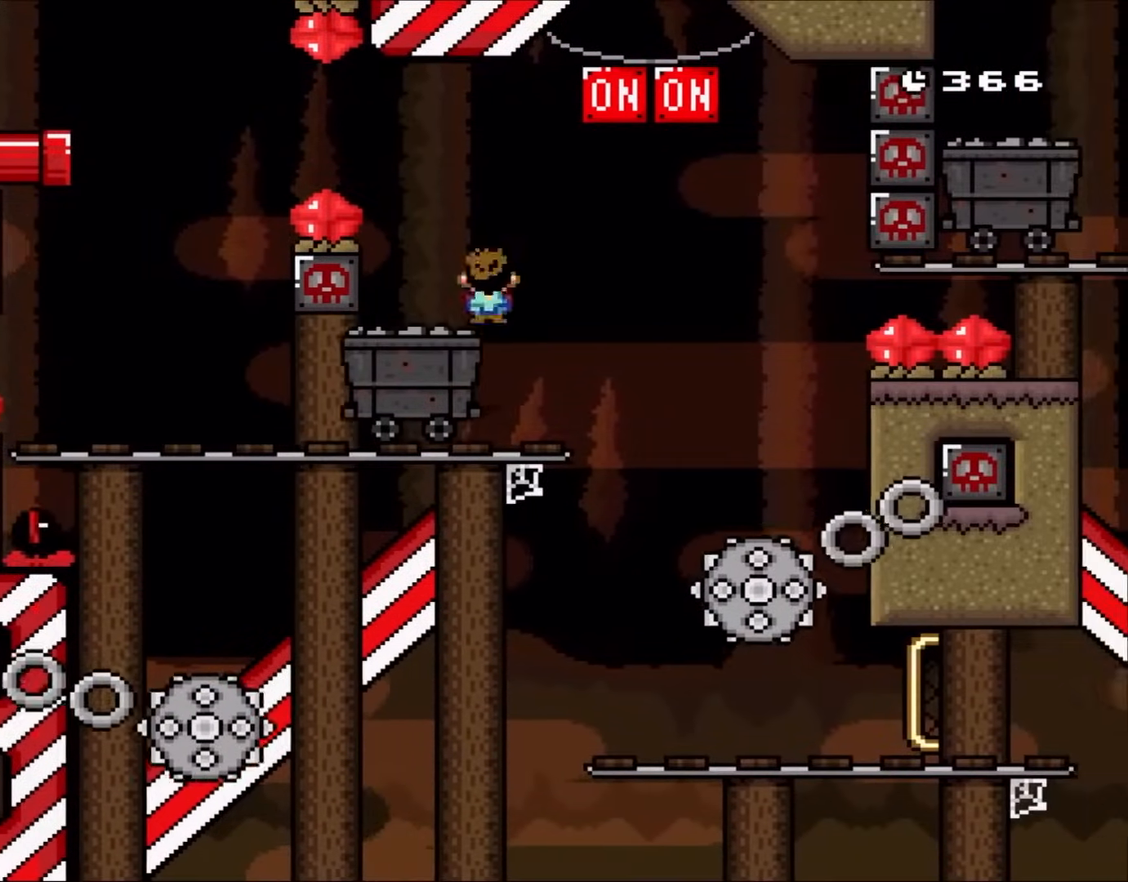
{"buttons": ["Y", "DPAD_RIGHT"], "events": [[67, "DPAD_LEFT", "down"], [217, "A", "up"], [267, "DPAD_LEFT", "up"], [417, "DPAD_RIGHT", "down"], [450, "X", "up"], [500, "Y", "down"]]}
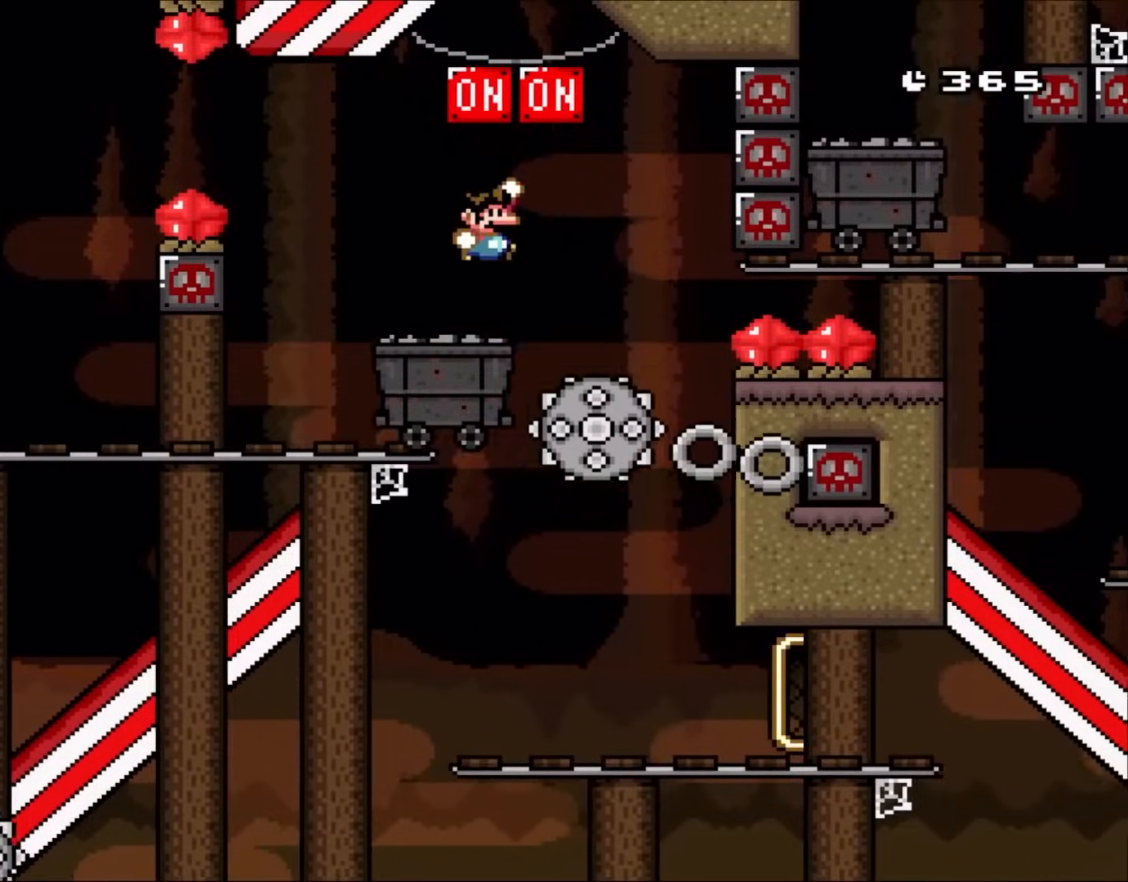
{"buttons": ["B", "Y", "DPAD_RIGHT"], "events": [[67, "B", "down"], [167, "DPAD_RIGHT", "up"], [183, "DPAD_UP", "down"], [217, "DPAD_LEFT", "down"], [217, "DPAD_UP", "up"], [333, "DPAD_UP", "down"], [367, "DPAD_LEFT", "up"], [367, "DPAD_UP", "up"], [400, "DPAD_RIGHT", "down"]]}
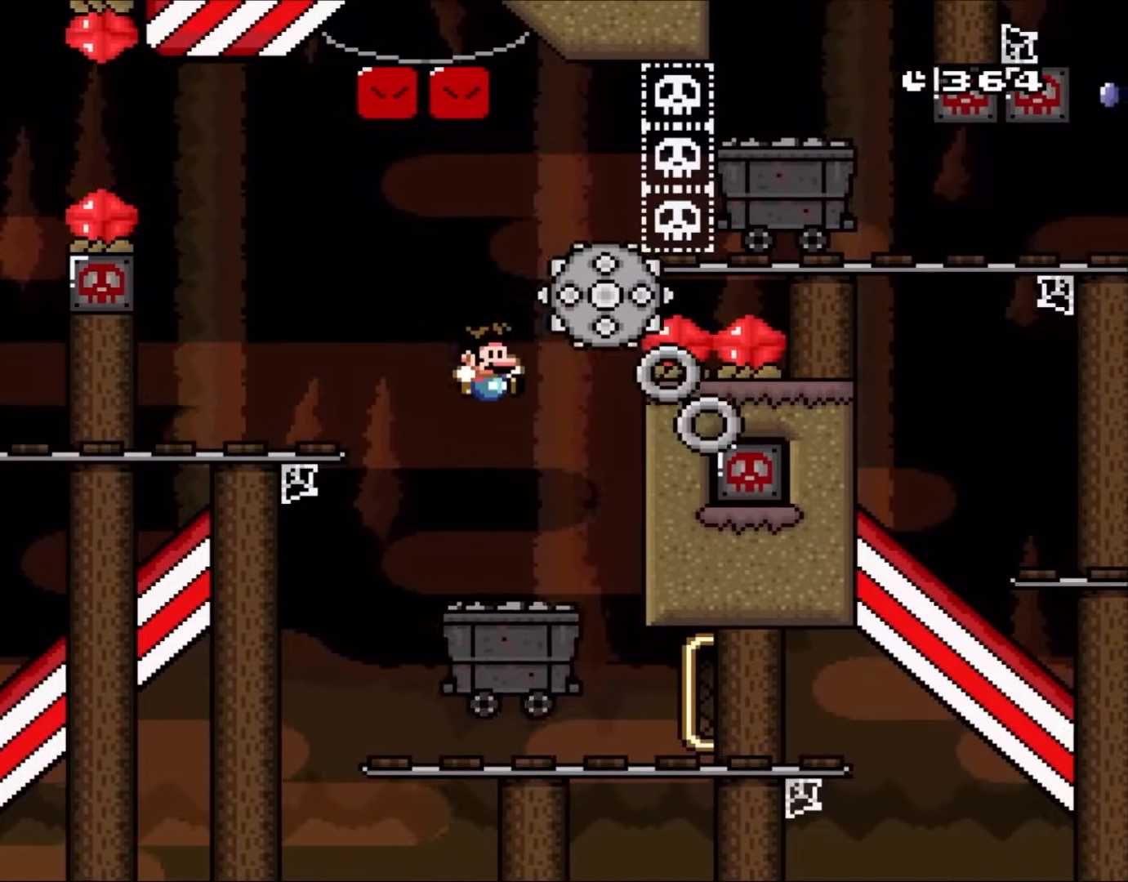
{"buttons": [], "events": [[233, "B", "up"], [300, "Y", "up"], [417, "DPAD_RIGHT", "up"]]}
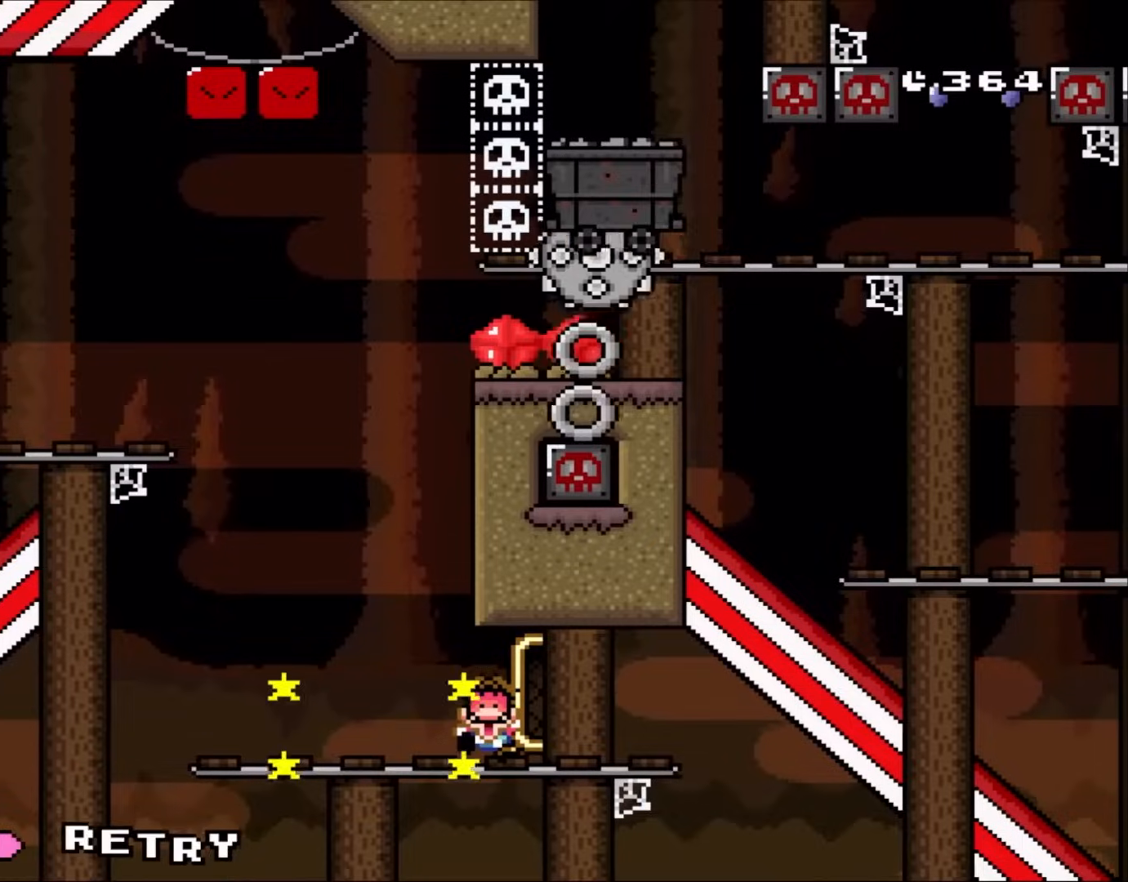
{"buttons": [], "events": [[67, "DPAD_LEFT", "down"], [200, "DPAD_LEFT", "up"]]}
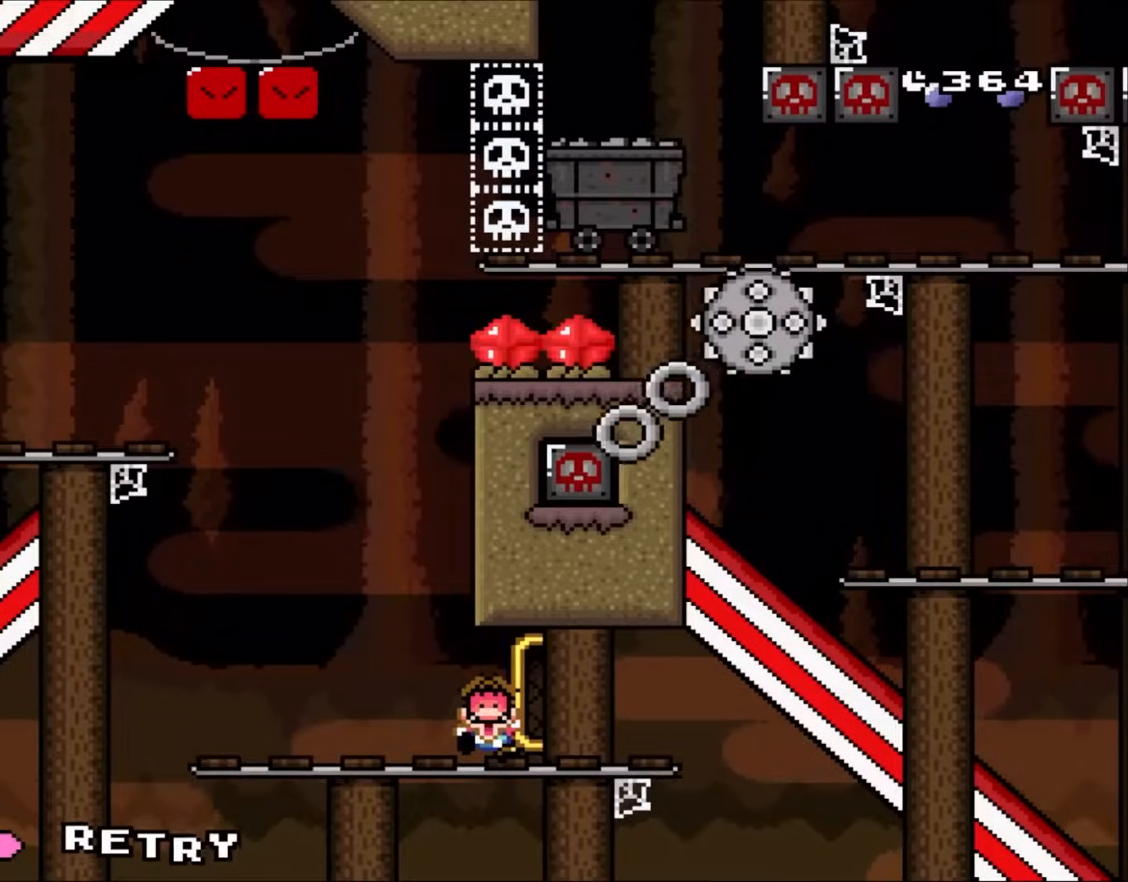
{"buttons": [], "events": []}
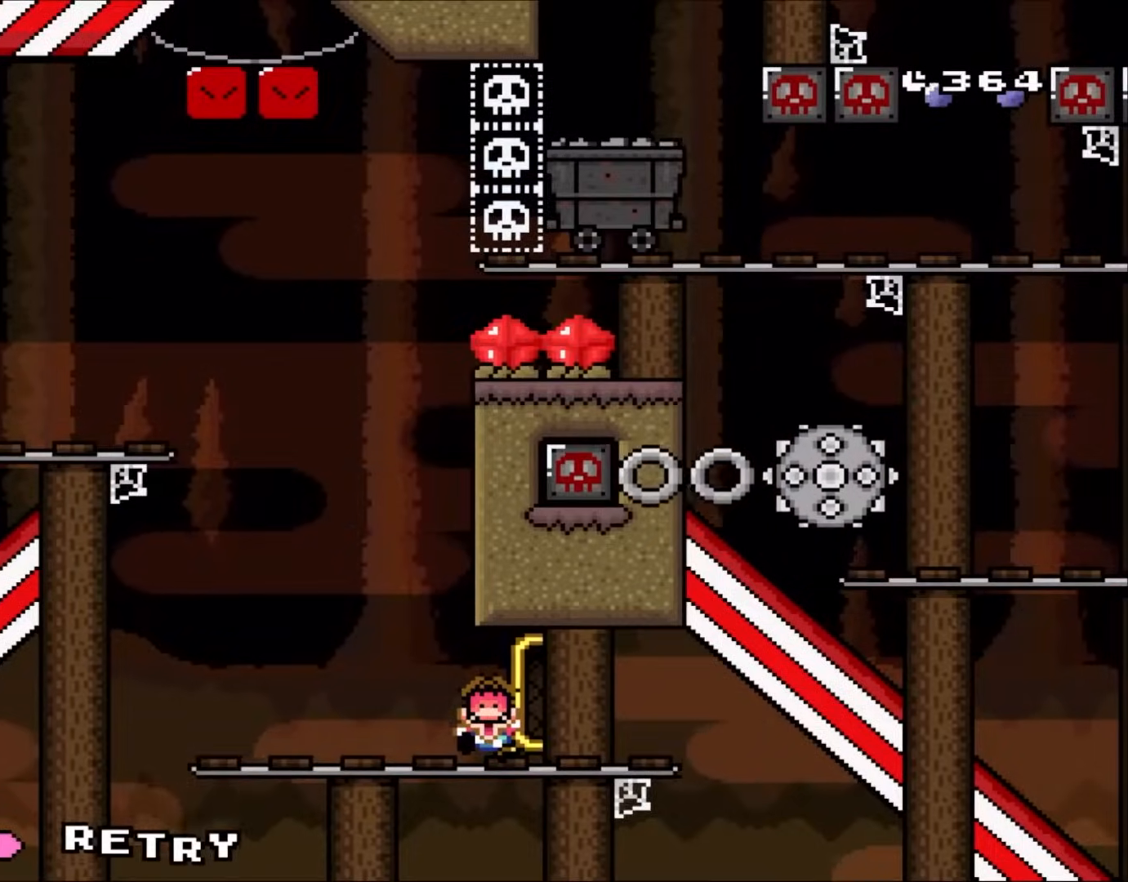
{"buttons": [], "events": []}
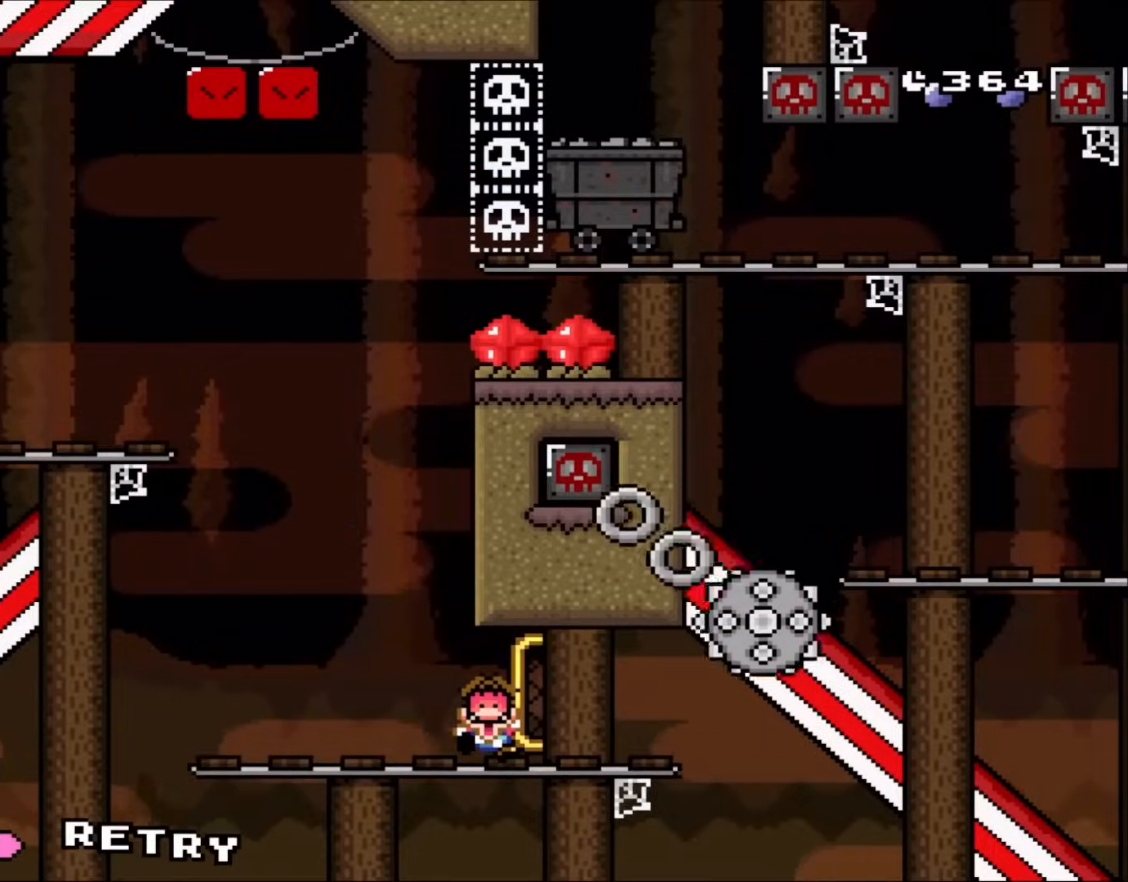
{"buttons": [], "events": []}